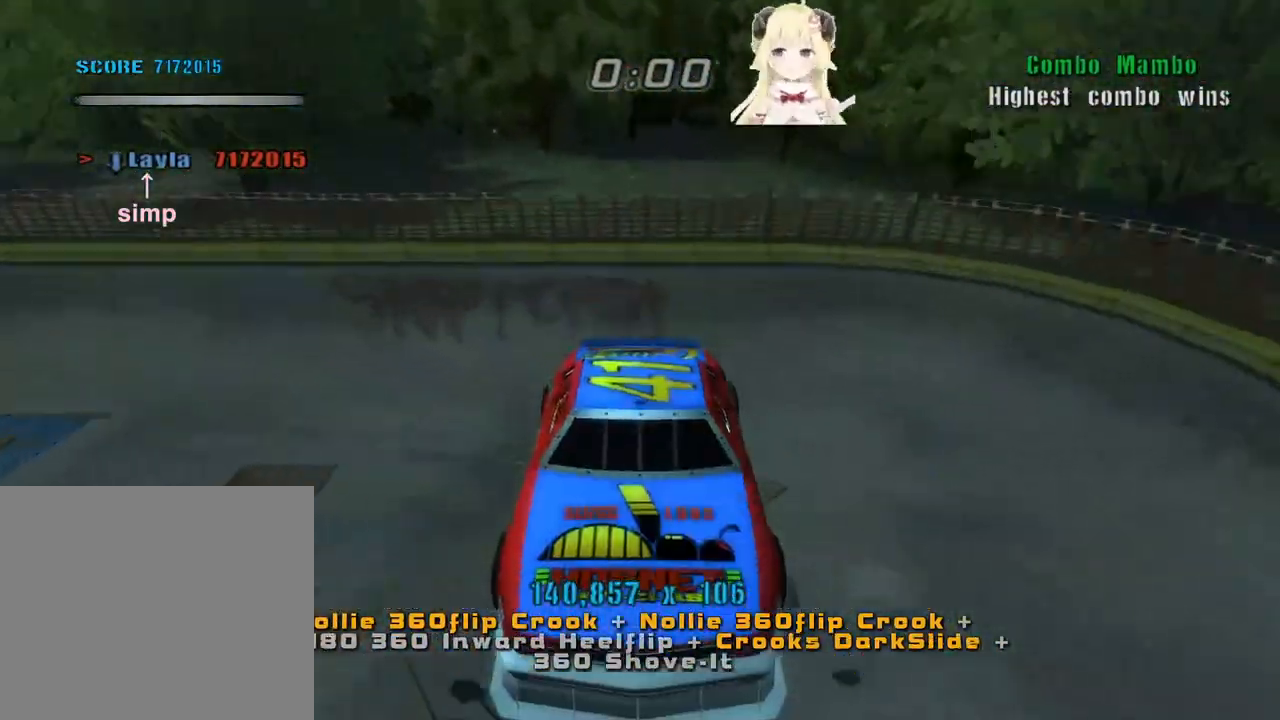
Gameplay with a controller (PlayStation layout); each line is a JSON object with the inputs held at the frame after it. "events" lists button and stick changes between this image and that frame as [ms after this image, input, new state], when the widget could be followed in between. Not read: right_stick.
{"buttons": ["CROSS", "R2"], "left_stick": "down", "events": [[100, "left_stick", "center"], [167, "left_stick", "down"], [300, "SQUARE", "down"], [300, "TRIANGLE", "down"], [333, "left_stick", "center"], [400, "SQUARE", "up"], [400, "TRIANGLE", "up"], [433, "R2", "down"], [500, "left_stick", "down"]]}
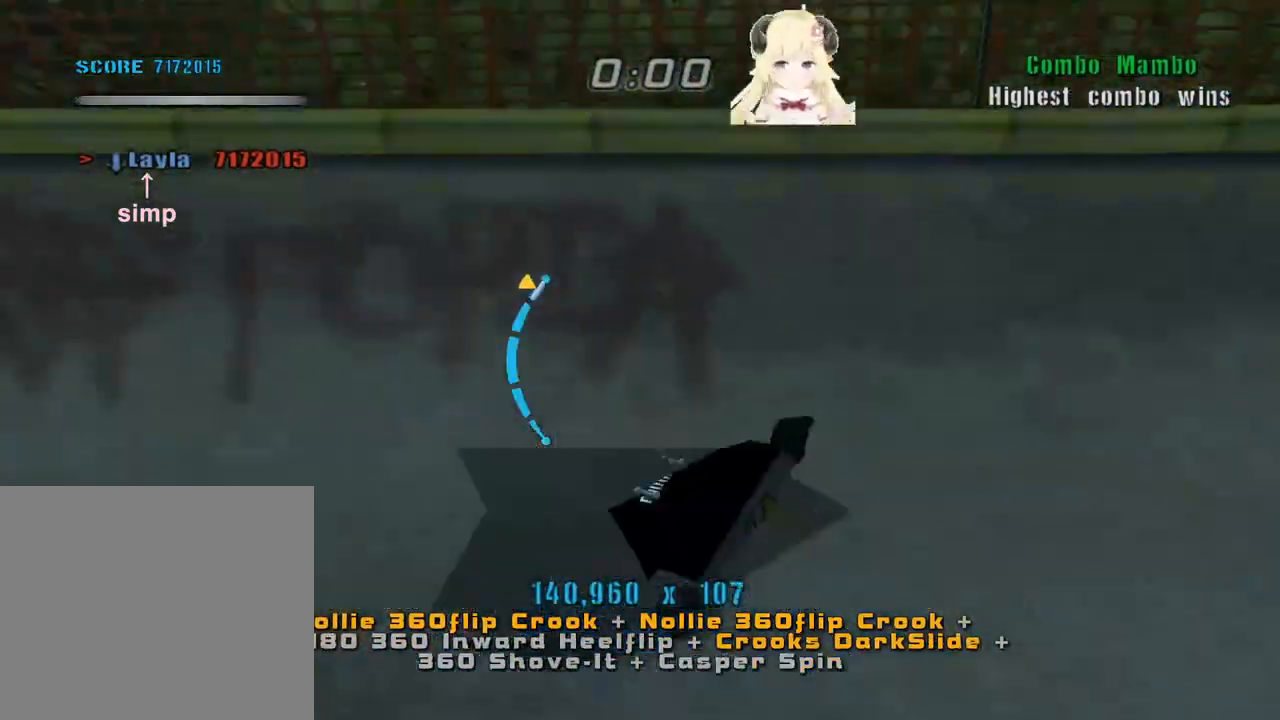
{"buttons": ["CIRCLE", "R2"], "left_stick": "down", "events": [[67, "R2", "up"], [100, "R2", "down"], [167, "left_stick", "center"], [200, "CROSS", "up"], [233, "R2", "up"], [300, "left_stick", "down"], [333, "R2", "down"], [367, "CIRCLE", "down"], [400, "left_stick", "center"], [500, "left_stick", "down"]]}
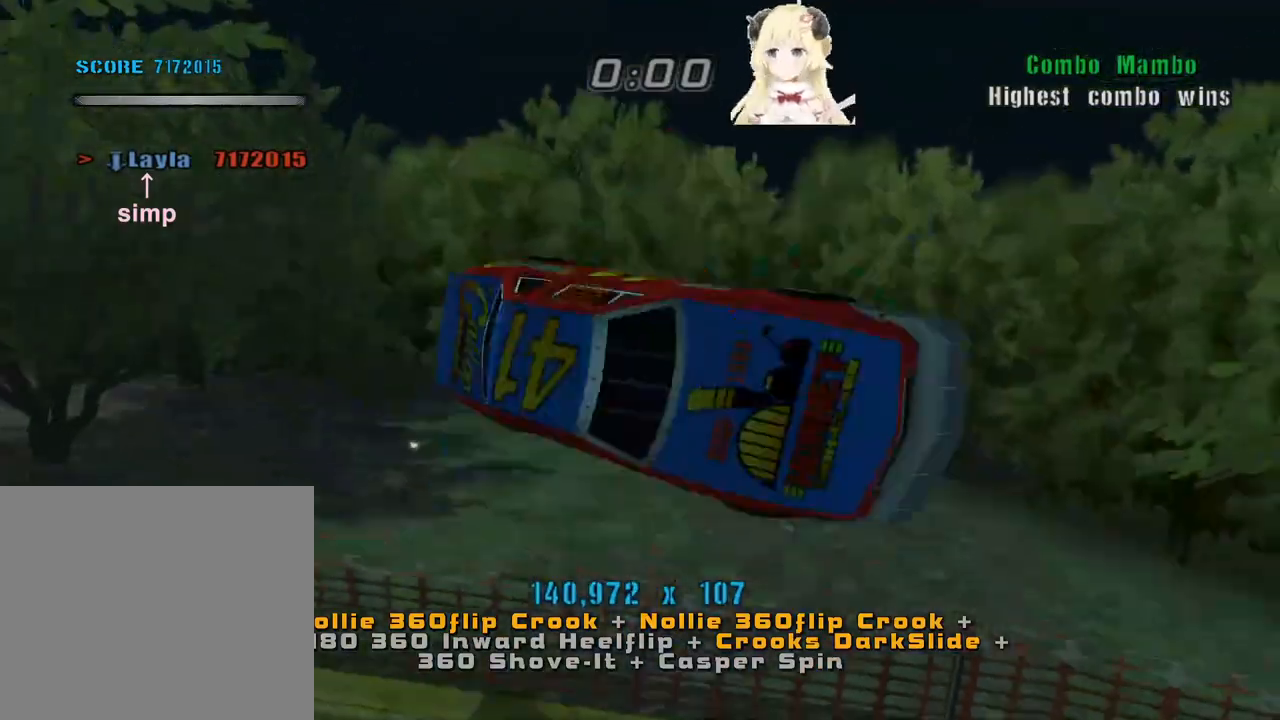
{"buttons": [], "left_stick": "down-left", "events": [[100, "left_stick", "down-left"], [200, "CIRCLE", "up"], [200, "R2", "up"], [267, "left_stick", "left"], [300, "SQUARE", "down"], [400, "SQUARE", "up"], [400, "left_stick", "down-left"]]}
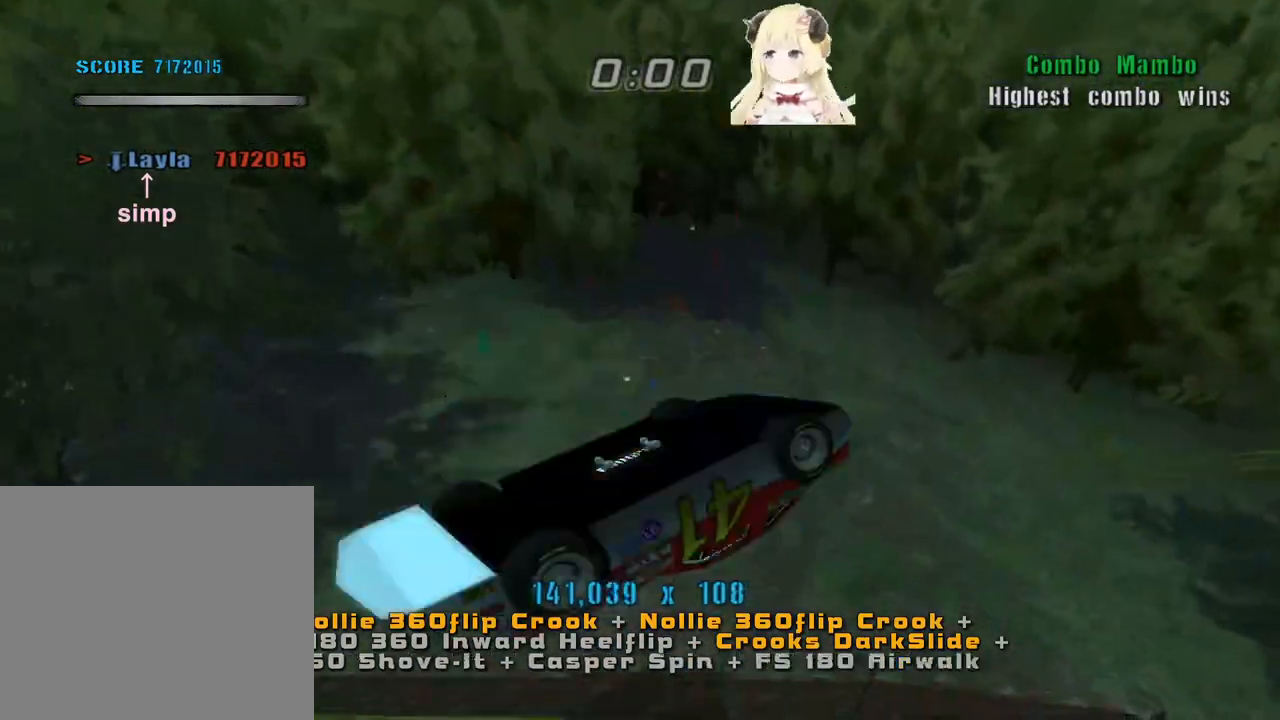
{"buttons": ["TRIANGLE"], "left_stick": "center", "events": [[167, "left_stick", "up"], [267, "TRIANGLE", "down"], [267, "left_stick", "down"], [367, "left_stick", "center"]]}
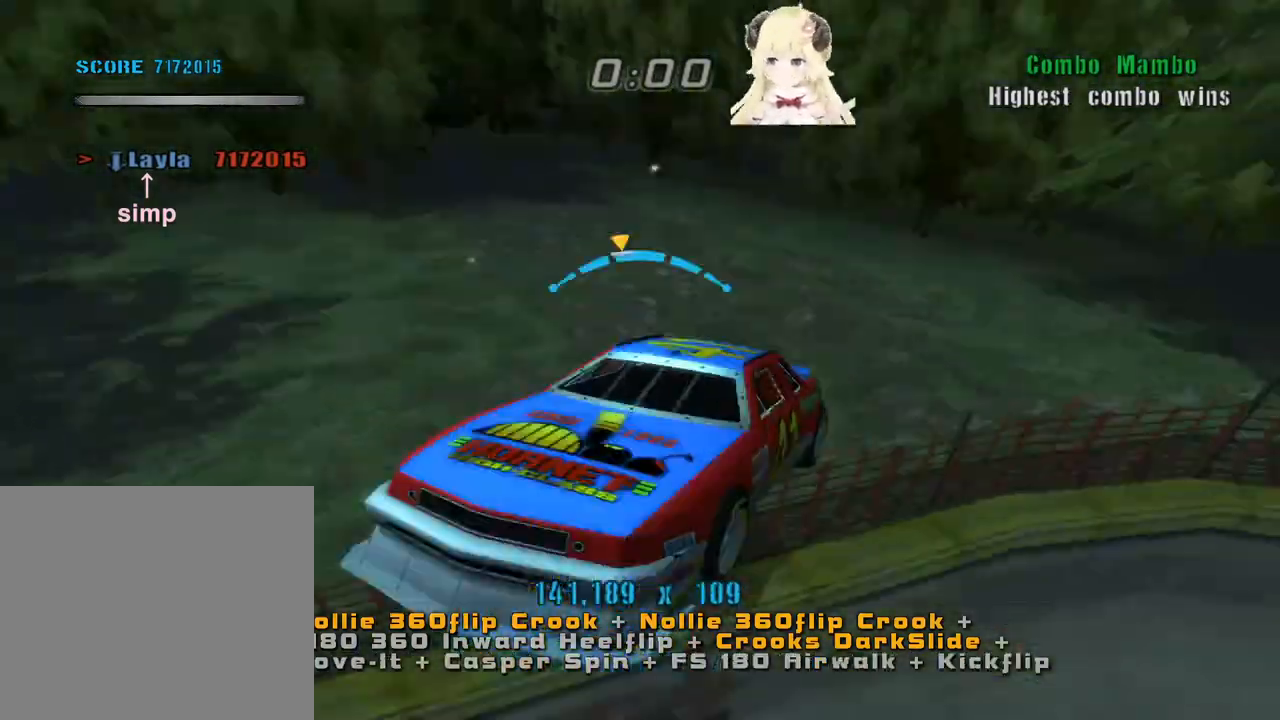
{"buttons": [], "left_stick": "center", "events": [[100, "TRIANGLE", "up"]]}
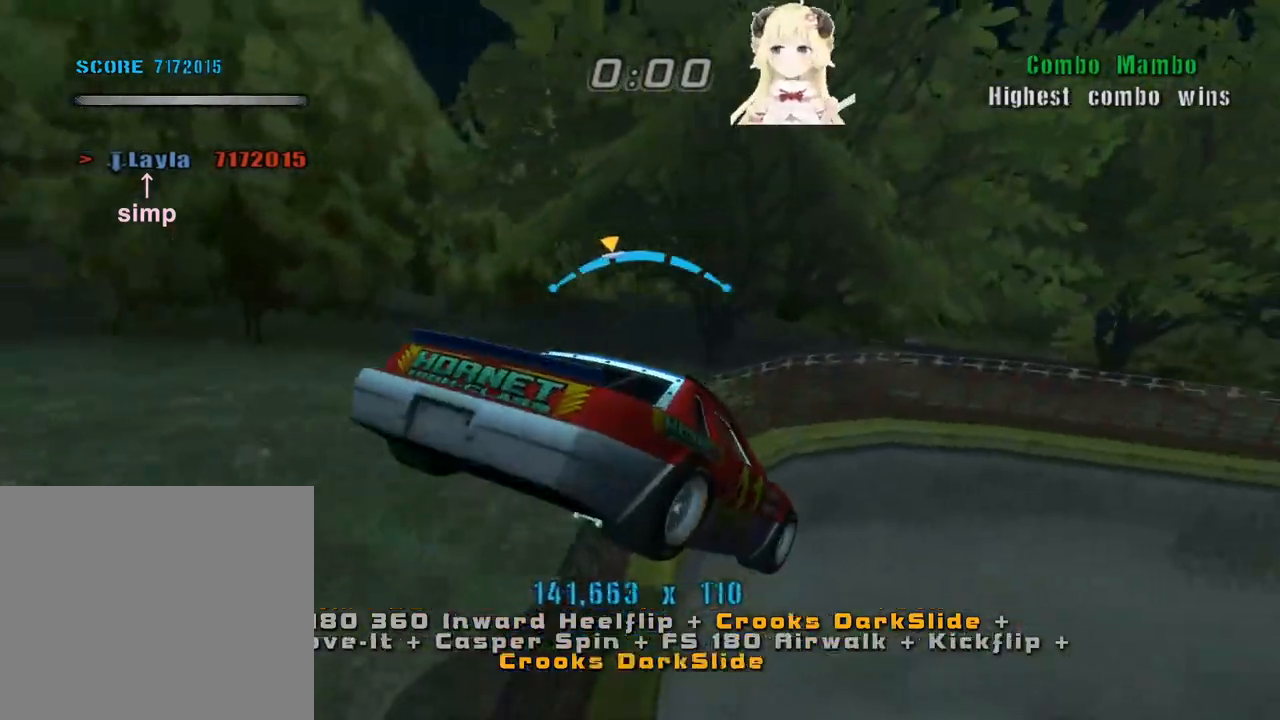
{"buttons": ["CROSS"], "left_stick": "center", "events": [[500, "CROSS", "down"]]}
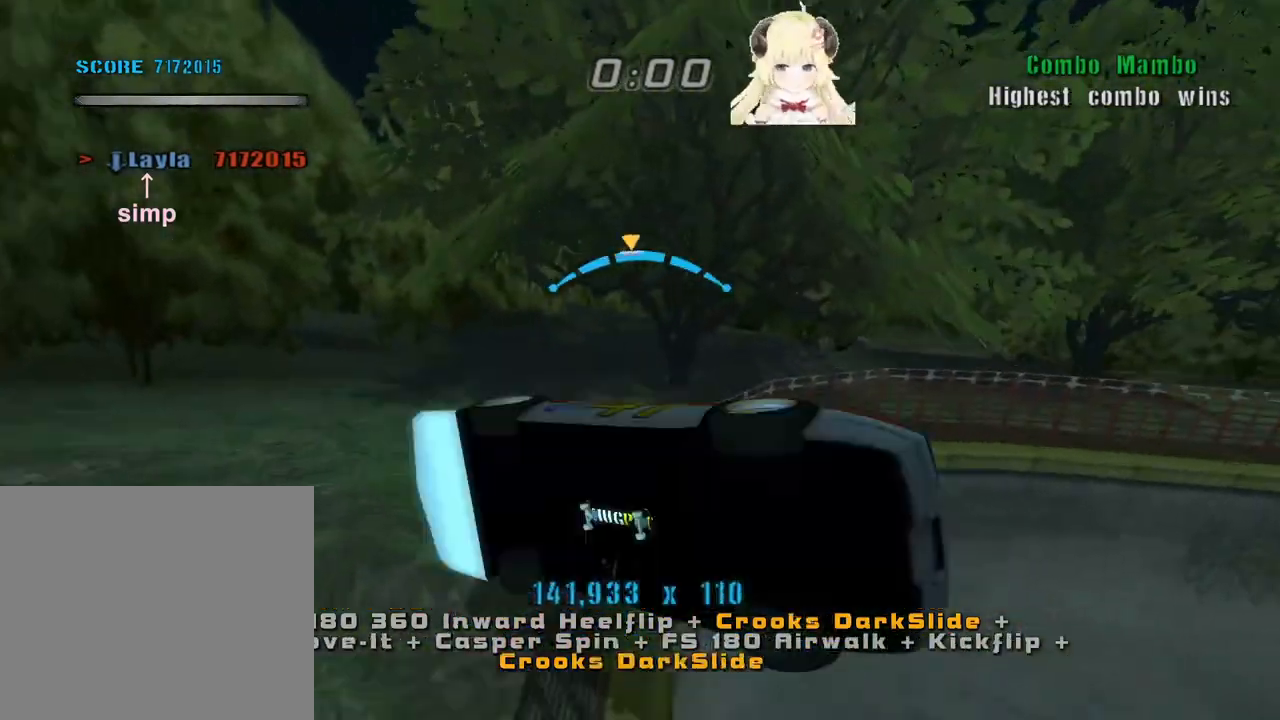
{"buttons": [], "left_stick": "up", "events": [[67, "left_stick", "down"], [100, "CROSS", "up"], [200, "L1", "down"], [200, "left_stick", "down-right"], [367, "L1", "up"], [467, "left_stick", "up"]]}
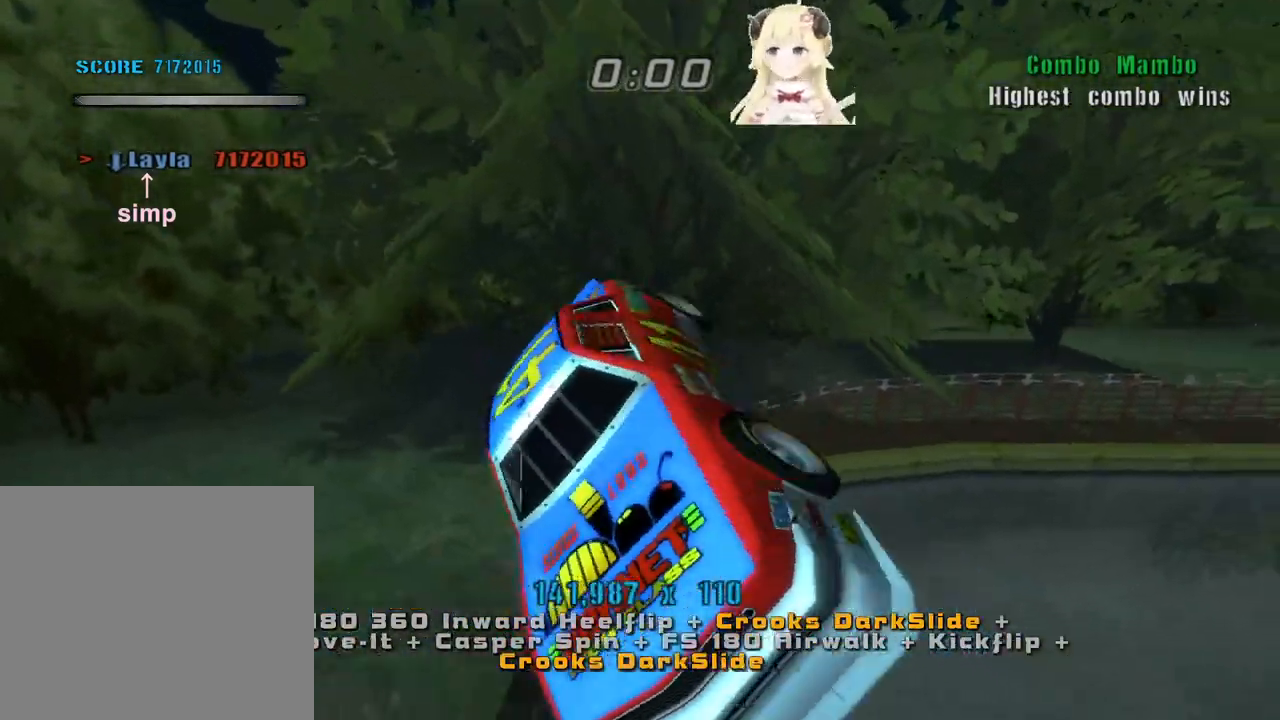
{"buttons": [], "left_stick": "center", "events": [[67, "left_stick", "down"], [167, "TRIANGLE", "down"], [167, "left_stick", "center"], [400, "TRIANGLE", "up"]]}
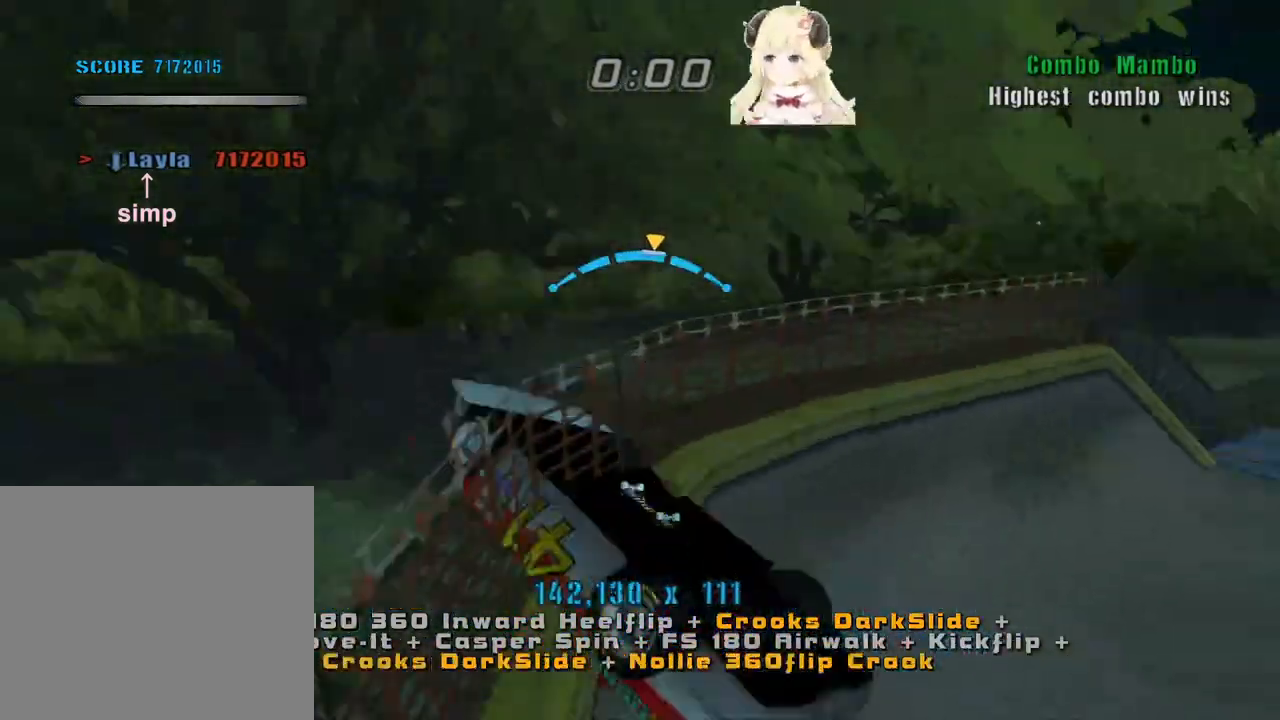
{"buttons": [], "left_stick": "center", "events": [[100, "left_stick", "left"], [167, "left_stick", "center"]]}
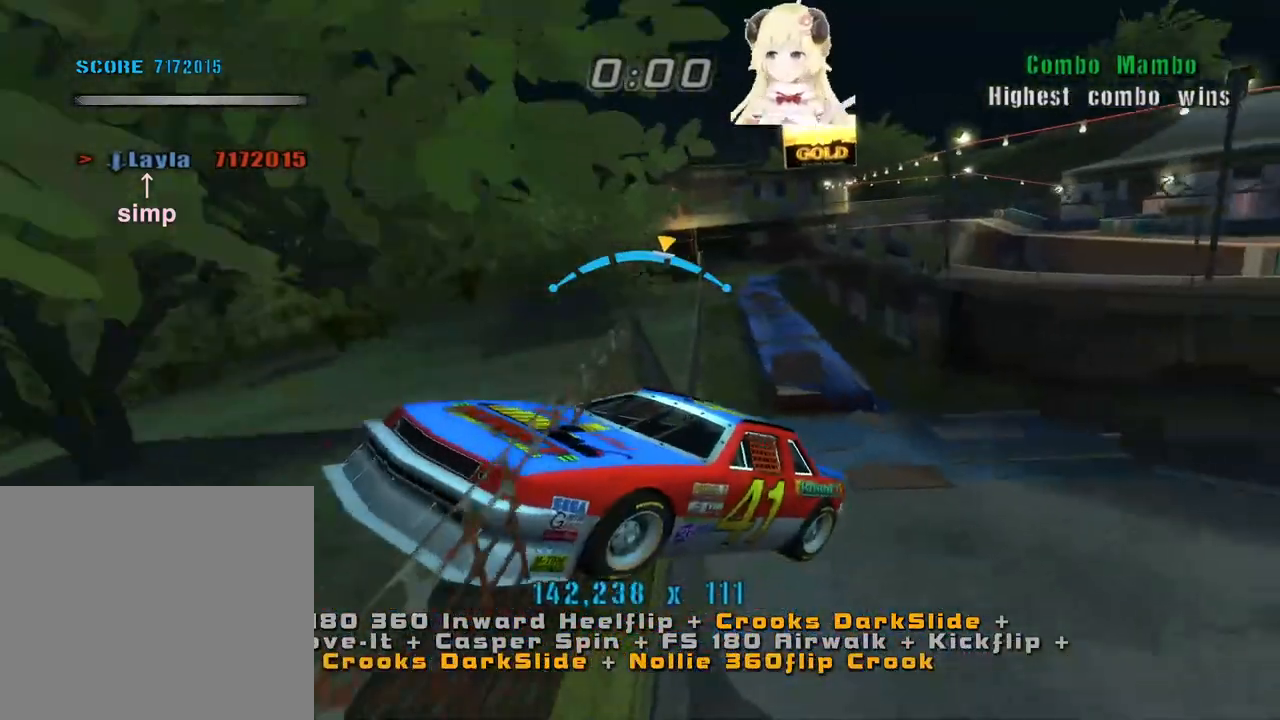
{"buttons": [], "left_stick": "down", "events": [[33, "CROSS", "down"], [167, "left_stick", "up-right"], [200, "SQUARE", "down"], [233, "CROSS", "up"], [267, "left_stick", "up"], [300, "CROSS", "down"], [300, "SQUARE", "up"], [367, "CROSS", "up"], [400, "left_stick", "left"], [500, "left_stick", "down"]]}
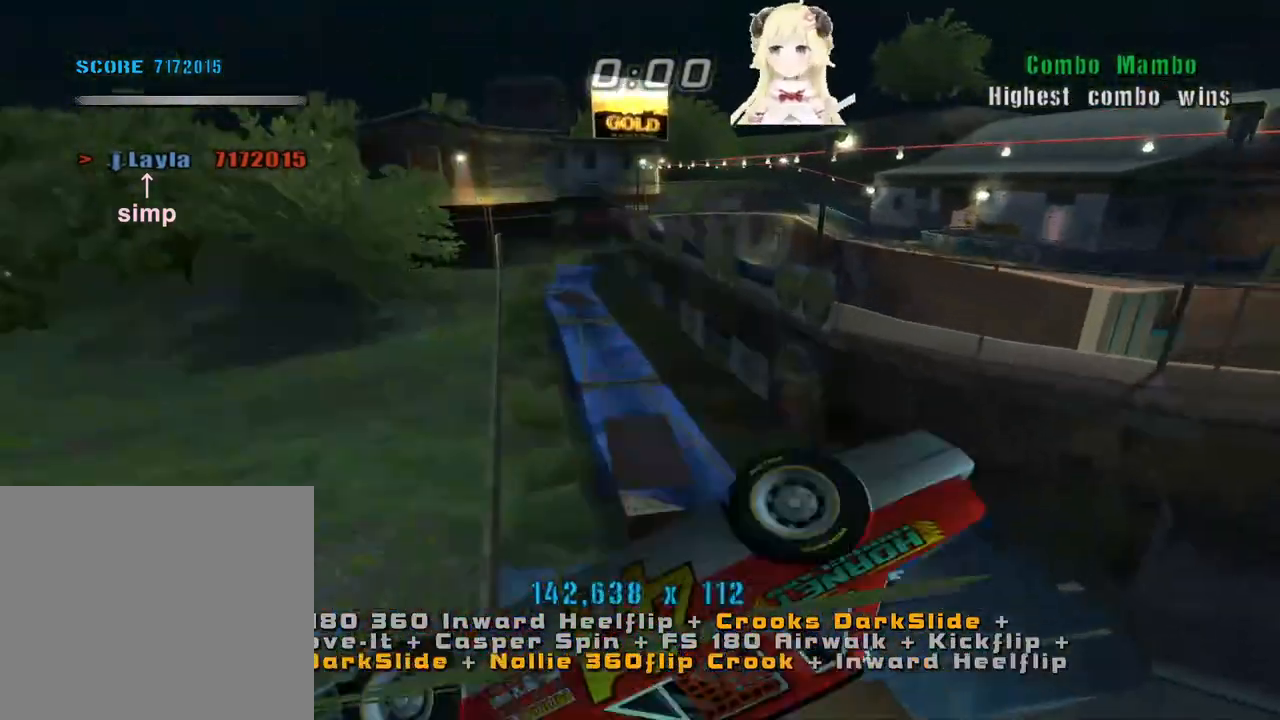
{"buttons": ["TRIANGLE"], "left_stick": "center", "events": [[100, "left_stick", "up"], [200, "left_stick", "center"], [267, "left_stick", "down"], [400, "left_stick", "up"], [467, "TRIANGLE", "down"], [500, "left_stick", "center"]]}
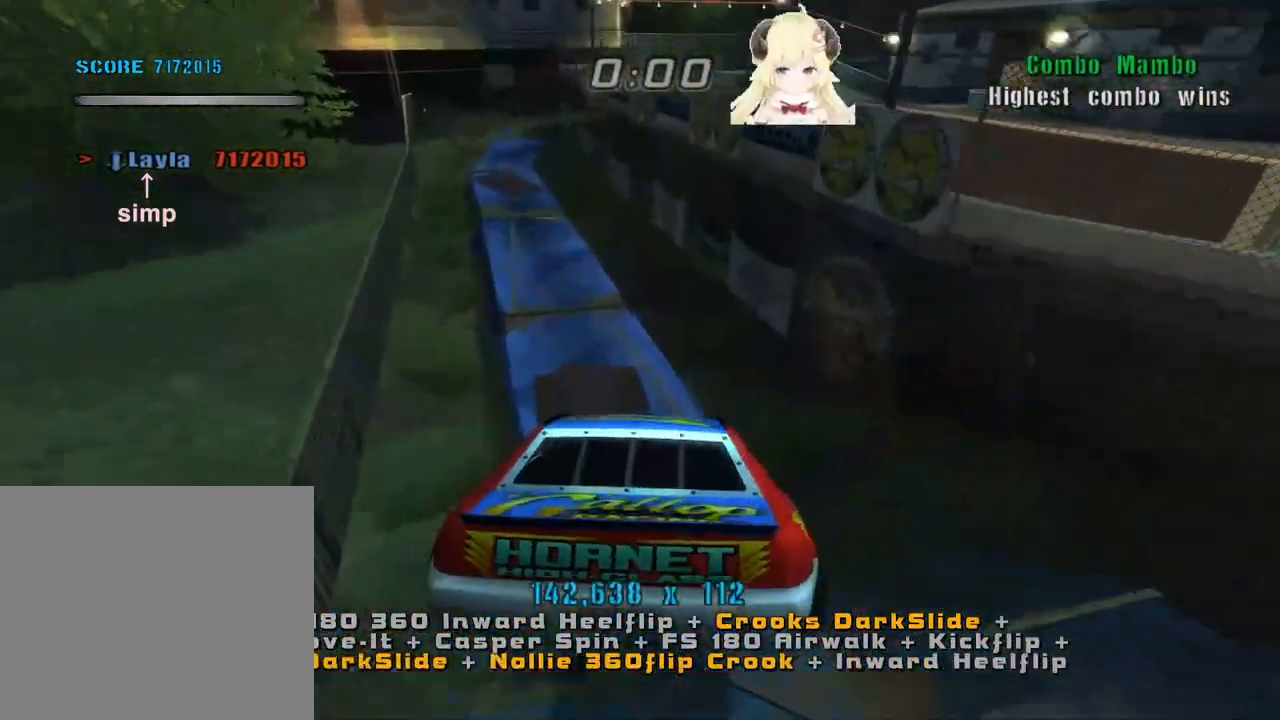
{"buttons": [], "left_stick": "down-left", "events": [[67, "left_stick", "down"], [100, "TRIANGLE", "up"], [167, "left_stick", "up-left"], [200, "TRIANGLE", "down"], [233, "left_stick", "center"], [300, "TRIANGLE", "up"], [400, "TRIANGLE", "down"], [467, "left_stick", "down-left"], [500, "TRIANGLE", "up"]]}
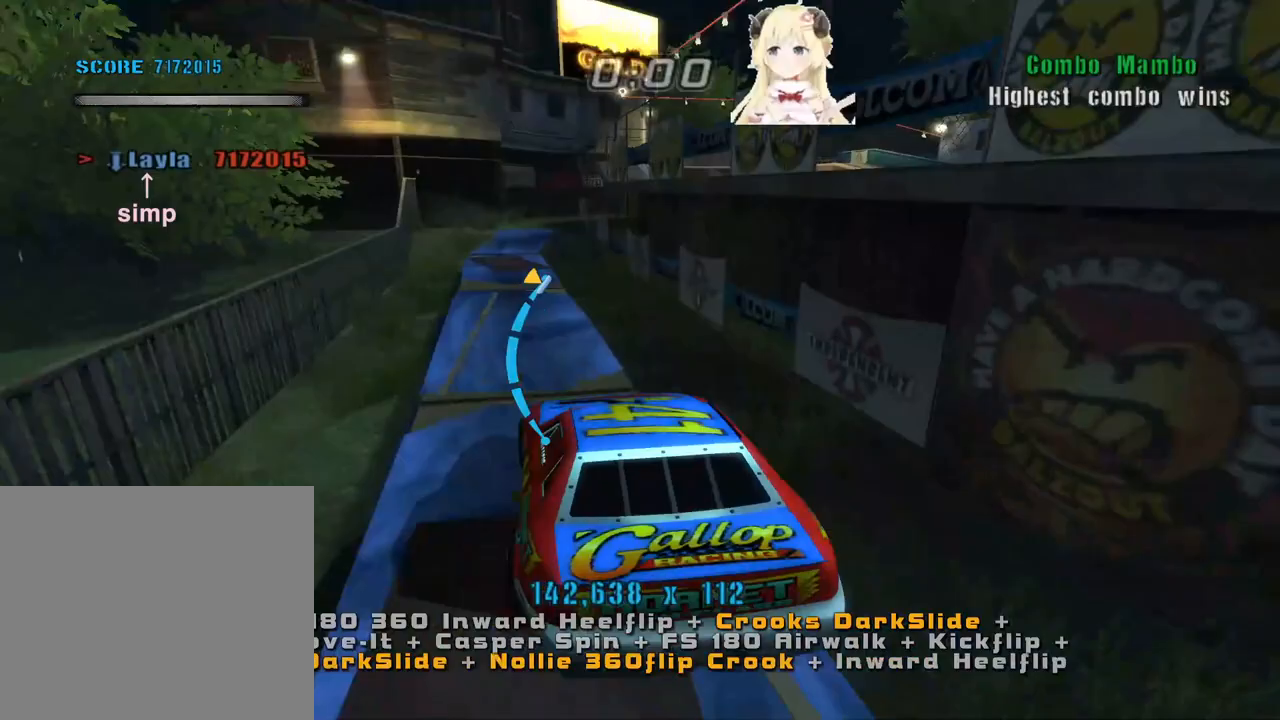
{"buttons": ["CROSS"], "left_stick": "up-left", "events": [[100, "left_stick", "down-right"], [167, "CROSS", "down"], [167, "left_stick", "up-right"], [333, "left_stick", "up-left"]]}
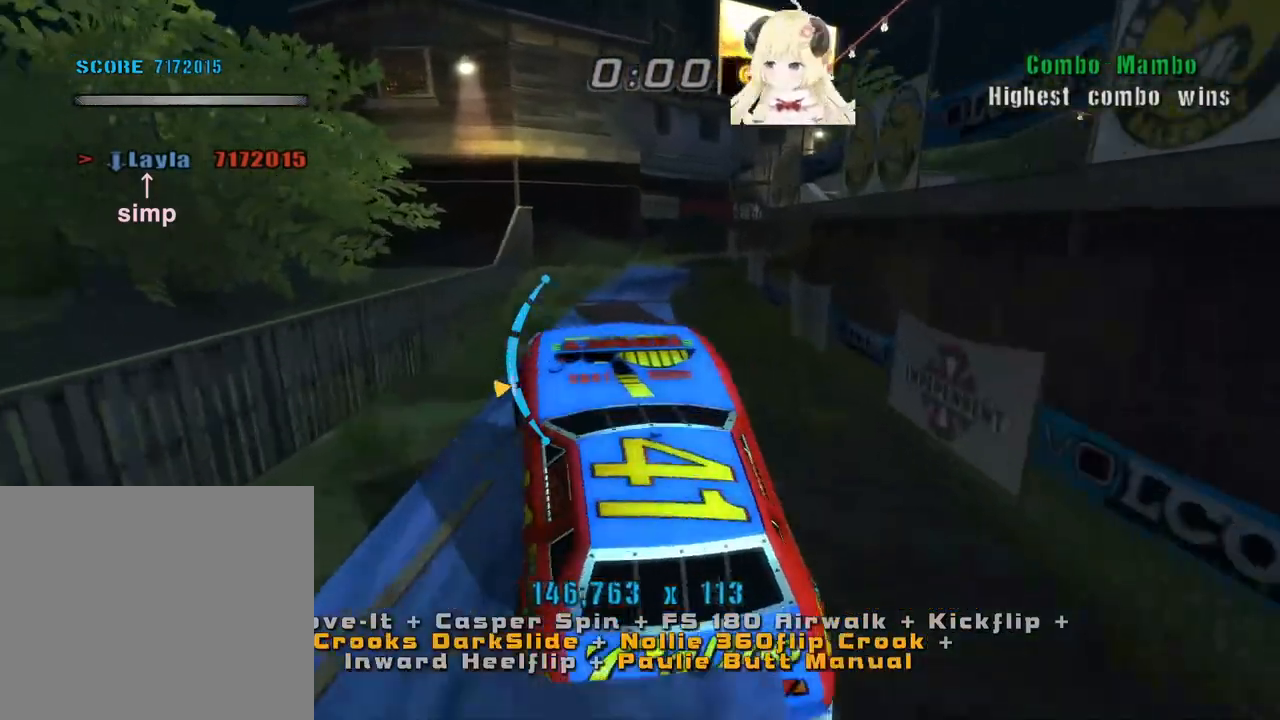
{"buttons": [], "left_stick": "left", "events": [[33, "CROSS", "up"], [67, "TRIANGLE", "down"], [100, "left_stick", "up-right"], [200, "left_stick", "center"], [367, "TRIANGLE", "up"], [467, "left_stick", "left"]]}
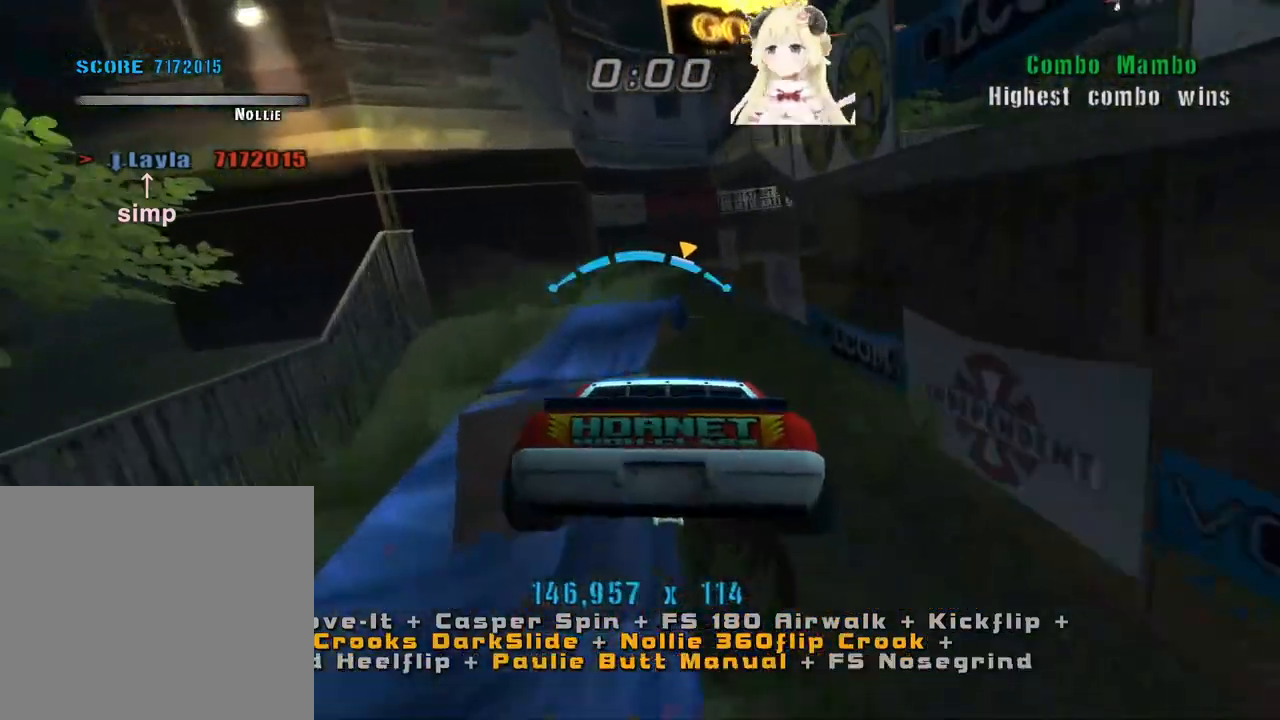
{"buttons": ["CROSS"], "left_stick": "center", "events": [[67, "left_stick", "center"], [100, "CROSS", "down"], [367, "SQUARE", "down"], [367, "left_stick", "down"], [400, "CROSS", "up"], [467, "CROSS", "down"], [467, "SQUARE", "up"], [467, "left_stick", "center"]]}
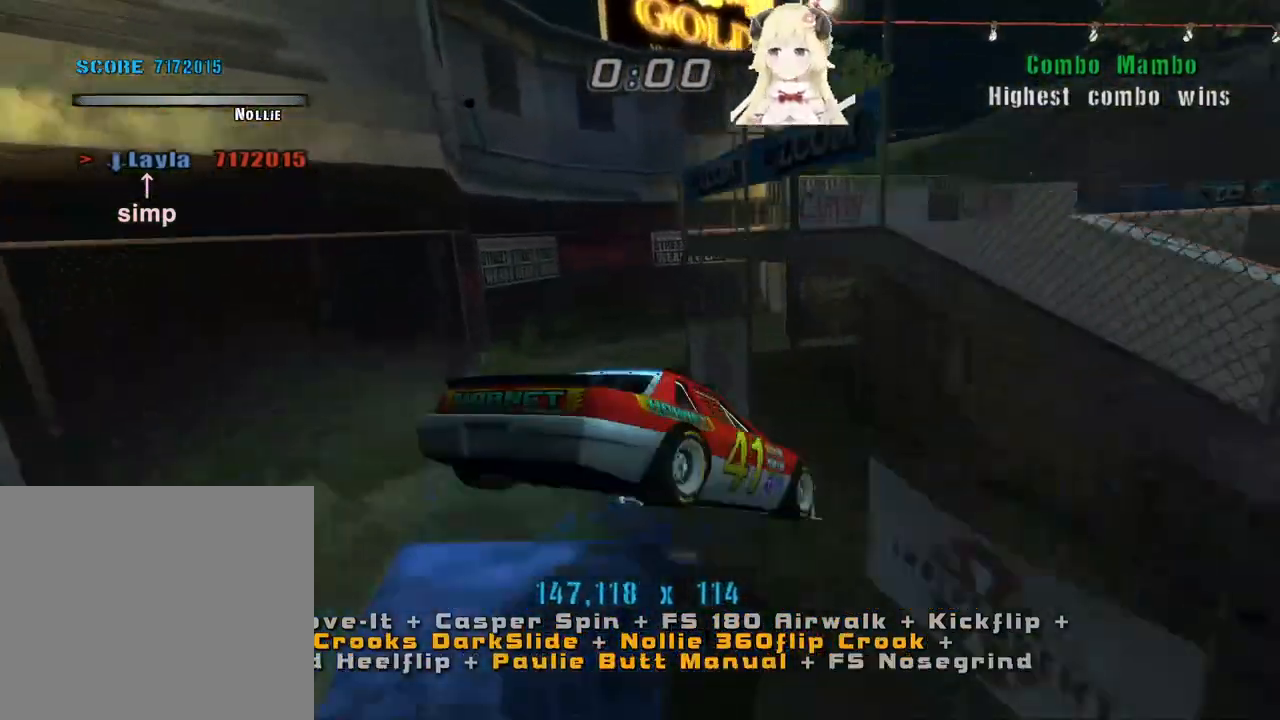
{"buttons": [], "left_stick": "center", "events": [[33, "CROSS", "up"], [400, "L1", "down"], [500, "L1", "up"]]}
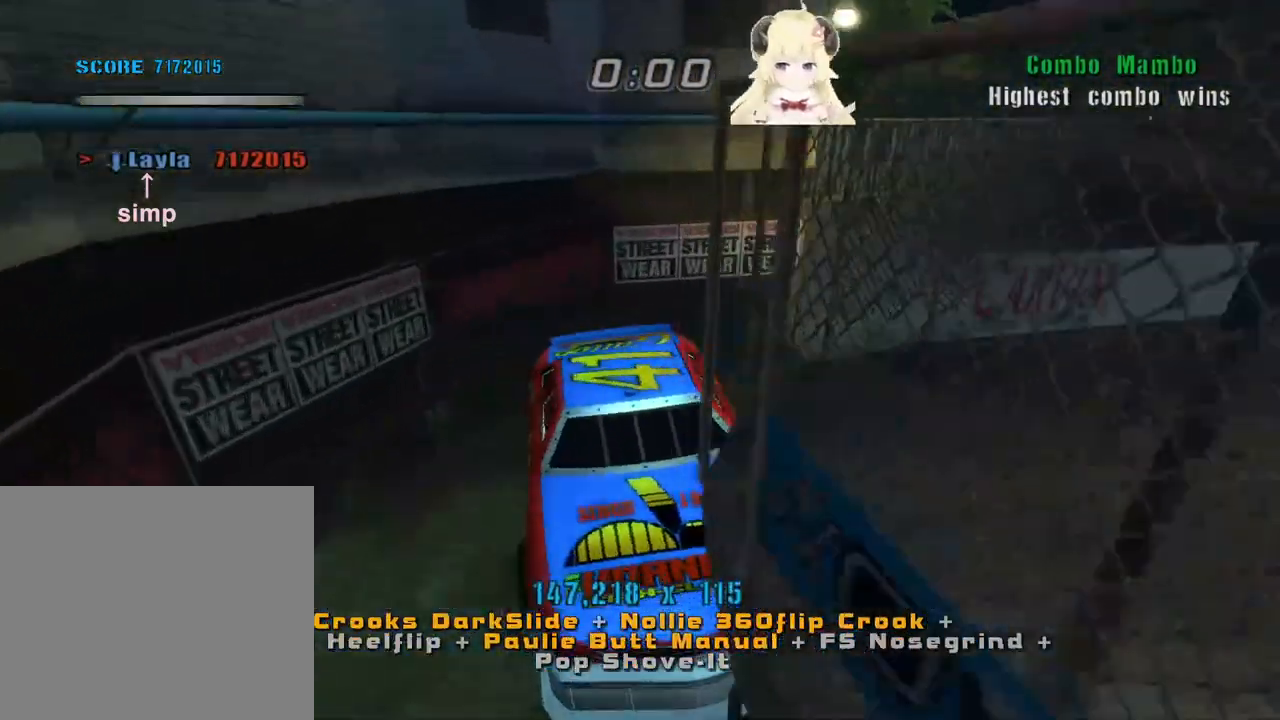
{"buttons": ["CROSS"], "left_stick": "up-right", "events": [[167, "CROSS", "down"], [167, "left_stick", "up-right"]]}
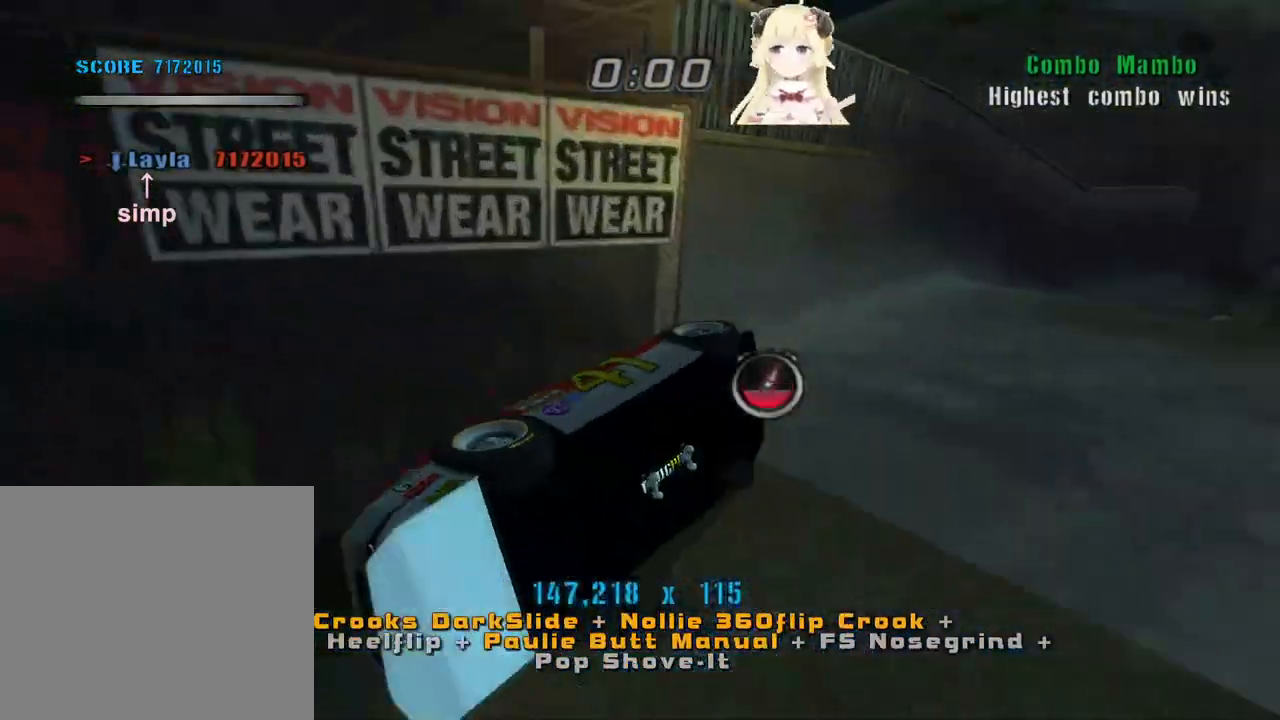
{"buttons": ["CROSS"], "left_stick": "up", "events": [[100, "L1", "down"], [200, "L1", "up"], [300, "left_stick", "up"], [400, "left_stick", "center"], [500, "left_stick", "up"]]}
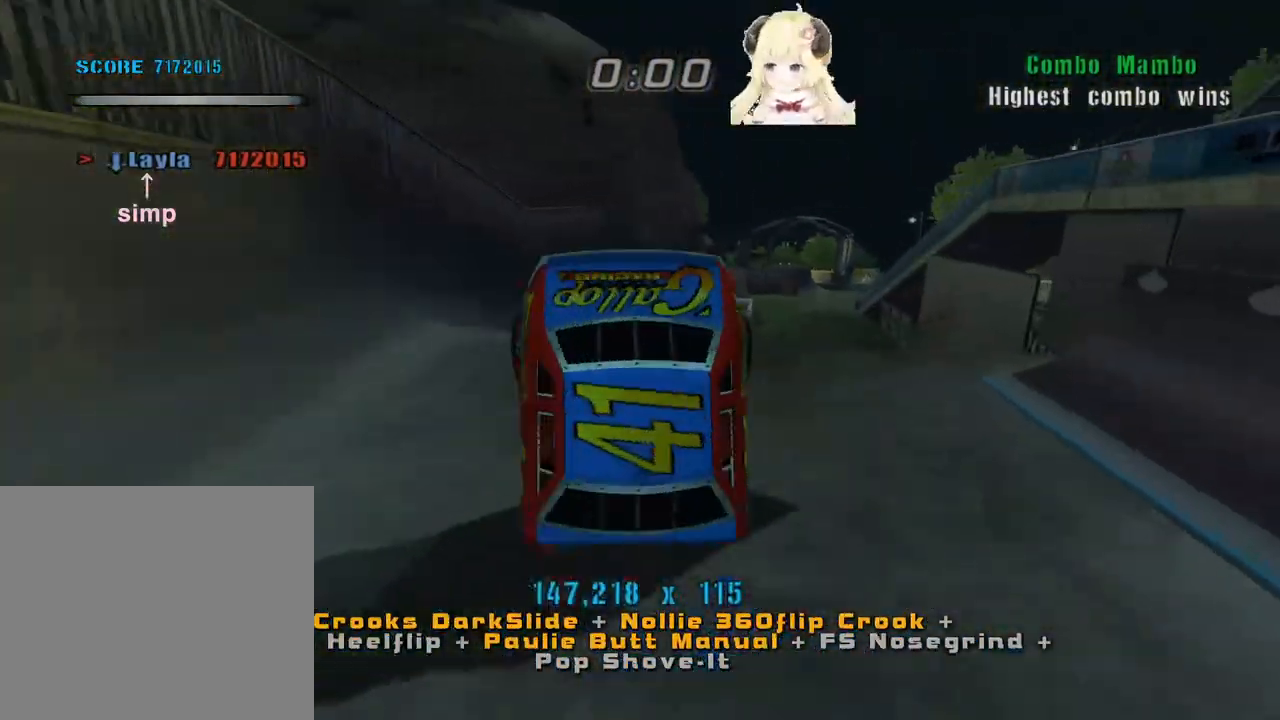
{"buttons": [], "left_stick": "down", "events": [[167, "CROSS", "up"], [167, "SQUARE", "down"], [200, "left_stick", "center"], [267, "CROSS", "down"], [267, "SQUARE", "up"], [367, "CROSS", "up"], [467, "left_stick", "down"]]}
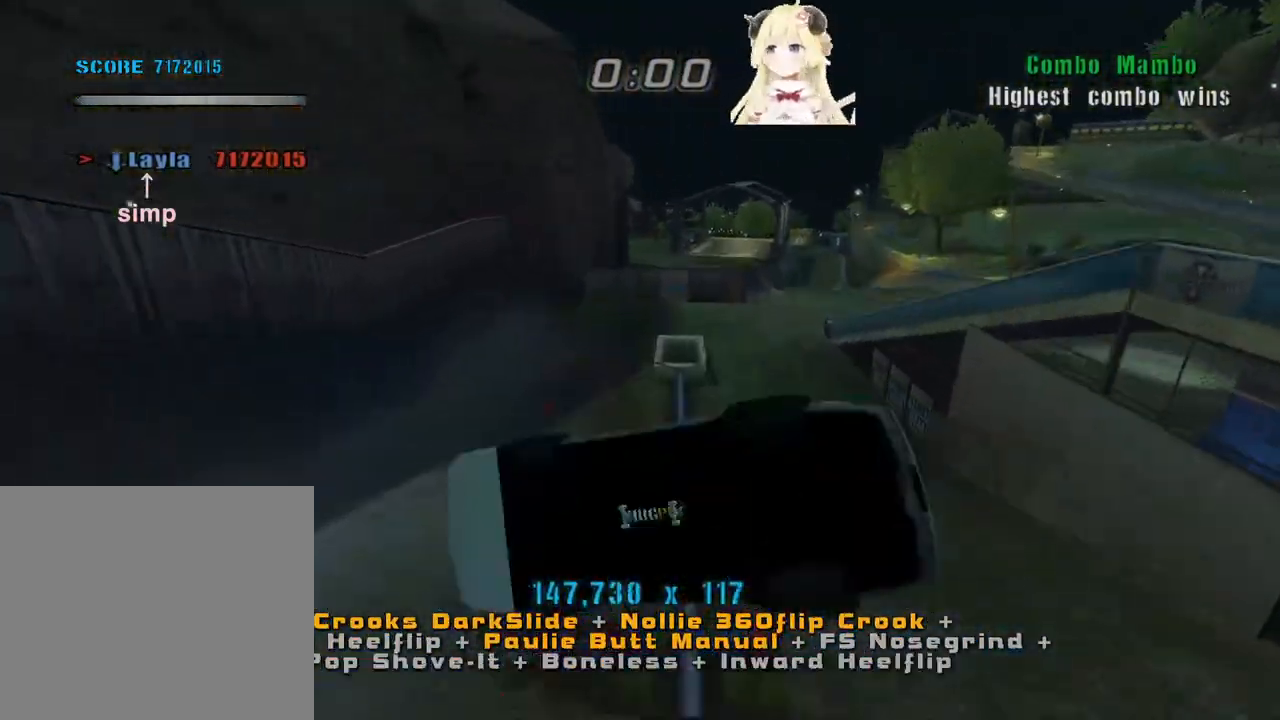
{"buttons": ["TRIANGLE"], "left_stick": "center", "events": [[100, "left_stick", "up"], [233, "left_stick", "down"], [367, "TRIANGLE", "down"], [367, "left_stick", "up"], [467, "left_stick", "center"]]}
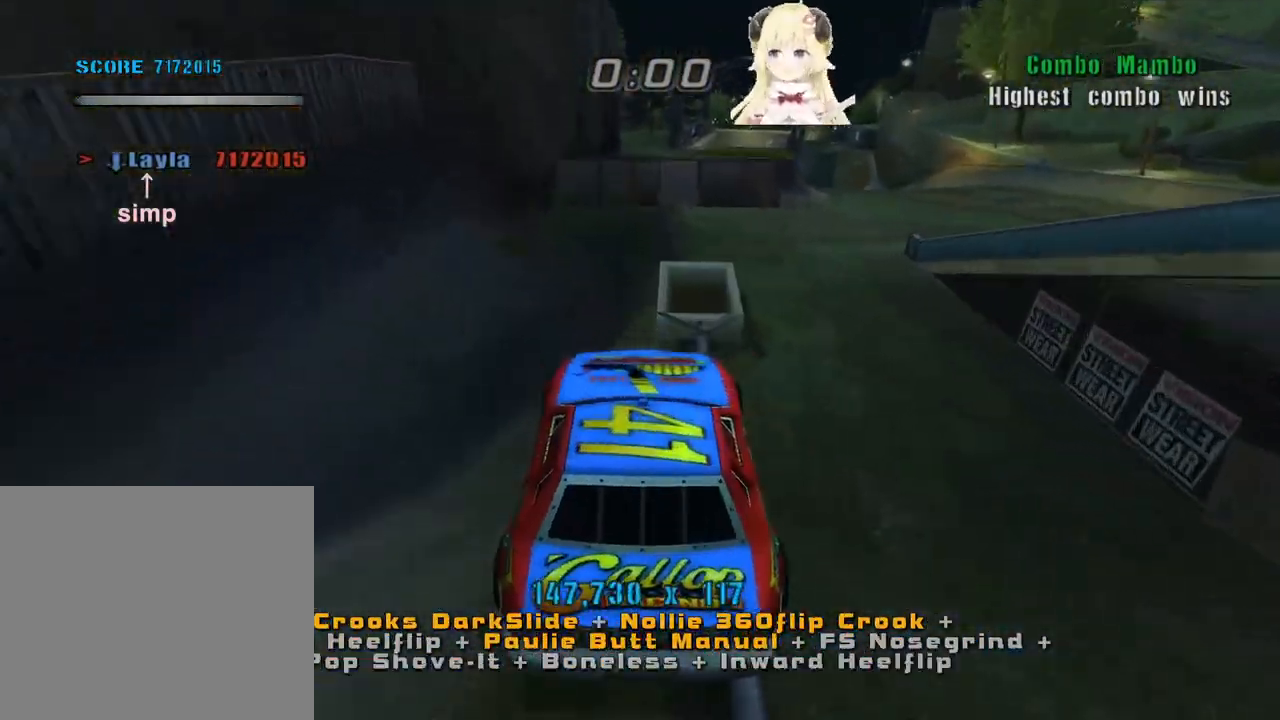
{"buttons": ["CROSS"], "left_stick": "down-left", "events": [[167, "TRIANGLE", "up"], [167, "left_stick", "up"], [267, "CROSS", "down"], [267, "left_stick", "right"], [367, "left_stick", "up-left"], [500, "left_stick", "down-left"]]}
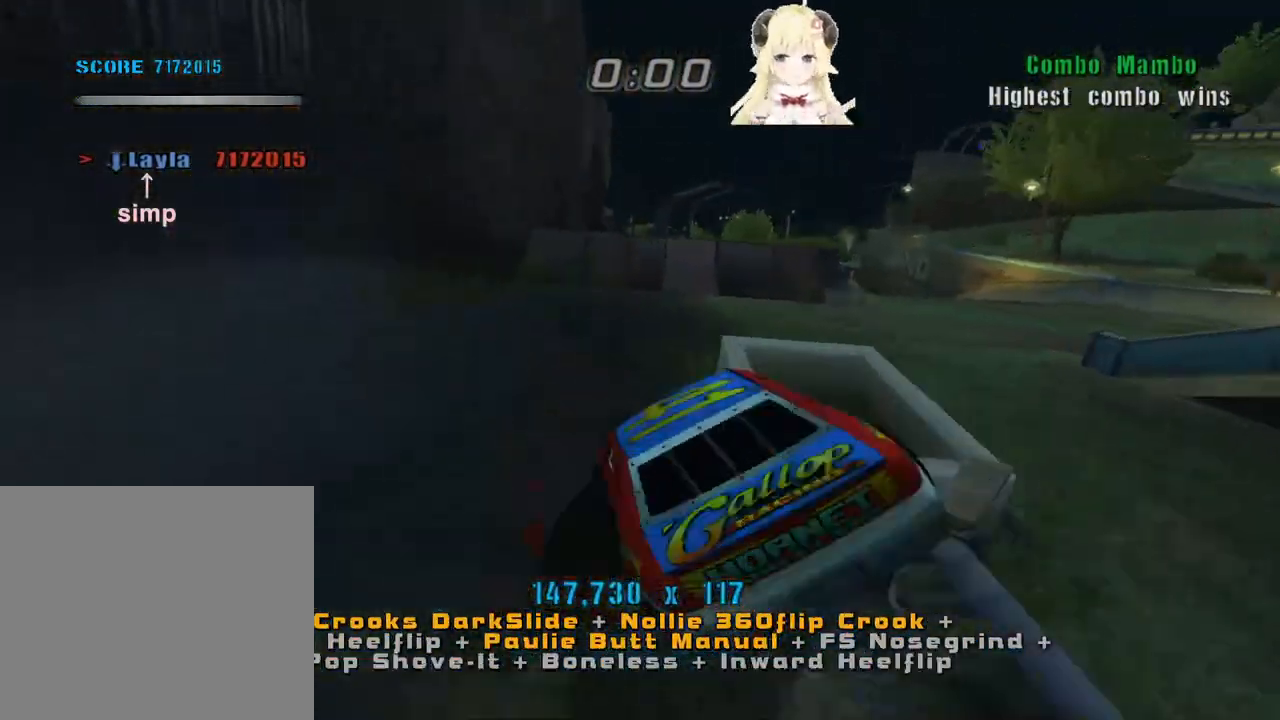
{"buttons": ["CROSS"], "left_stick": "center", "events": [[67, "left_stick", "center"], [133, "left_stick", "down"], [233, "SQUARE", "down"], [267, "left_stick", "center"], [333, "SQUARE", "up"], [400, "SQUARE", "down"], [500, "SQUARE", "up"]]}
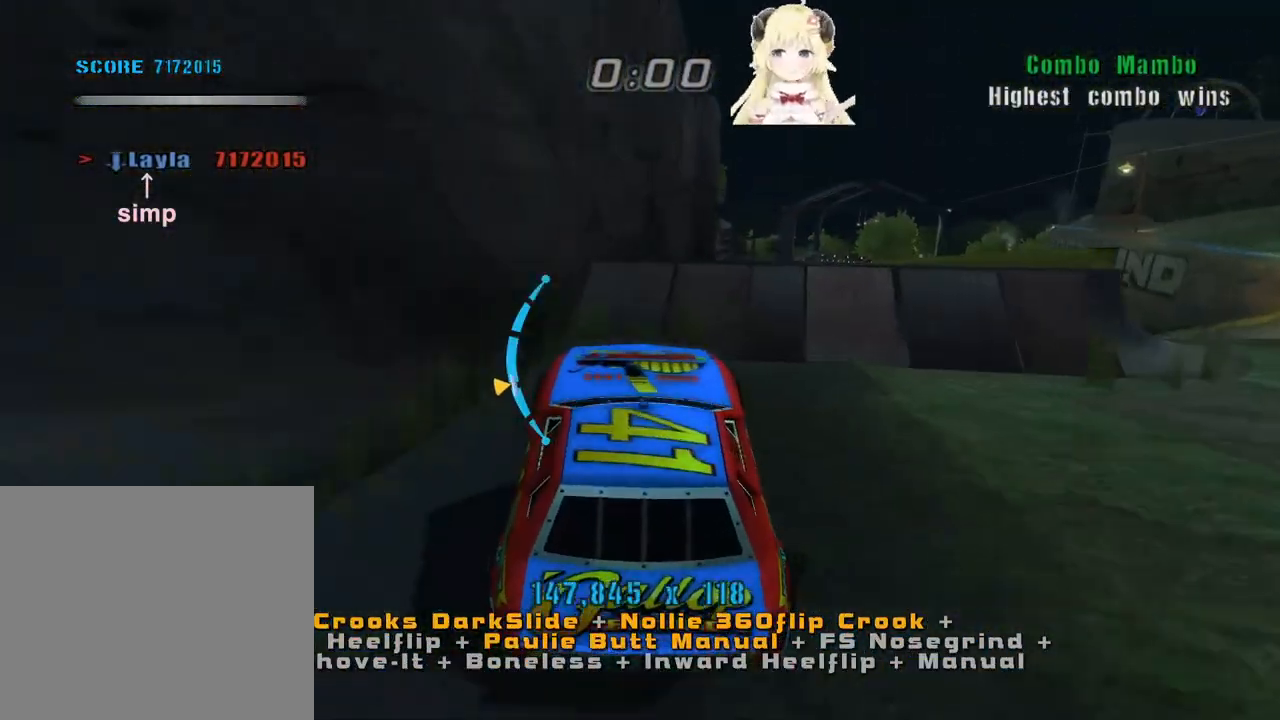
{"buttons": ["CROSS"], "left_stick": "center", "events": [[33, "left_stick", "right"], [200, "left_stick", "center"], [333, "left_stick", "up-right"], [400, "left_stick", "down-right"], [500, "left_stick", "center"]]}
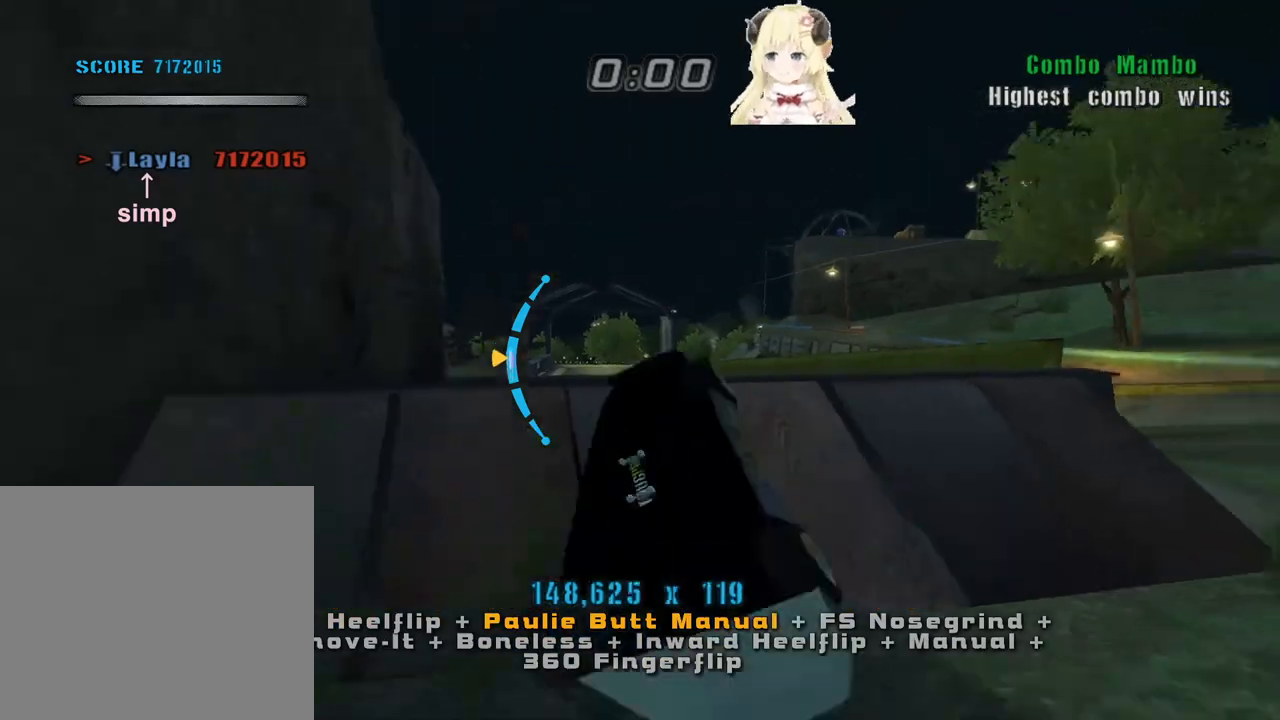
{"buttons": [], "left_stick": "center", "events": [[33, "SQUARE", "down"], [67, "CROSS", "up"], [67, "left_stick", "up-right"], [133, "CROSS", "down"], [267, "CROSS", "up"], [300, "SQUARE", "up"], [467, "left_stick", "center"]]}
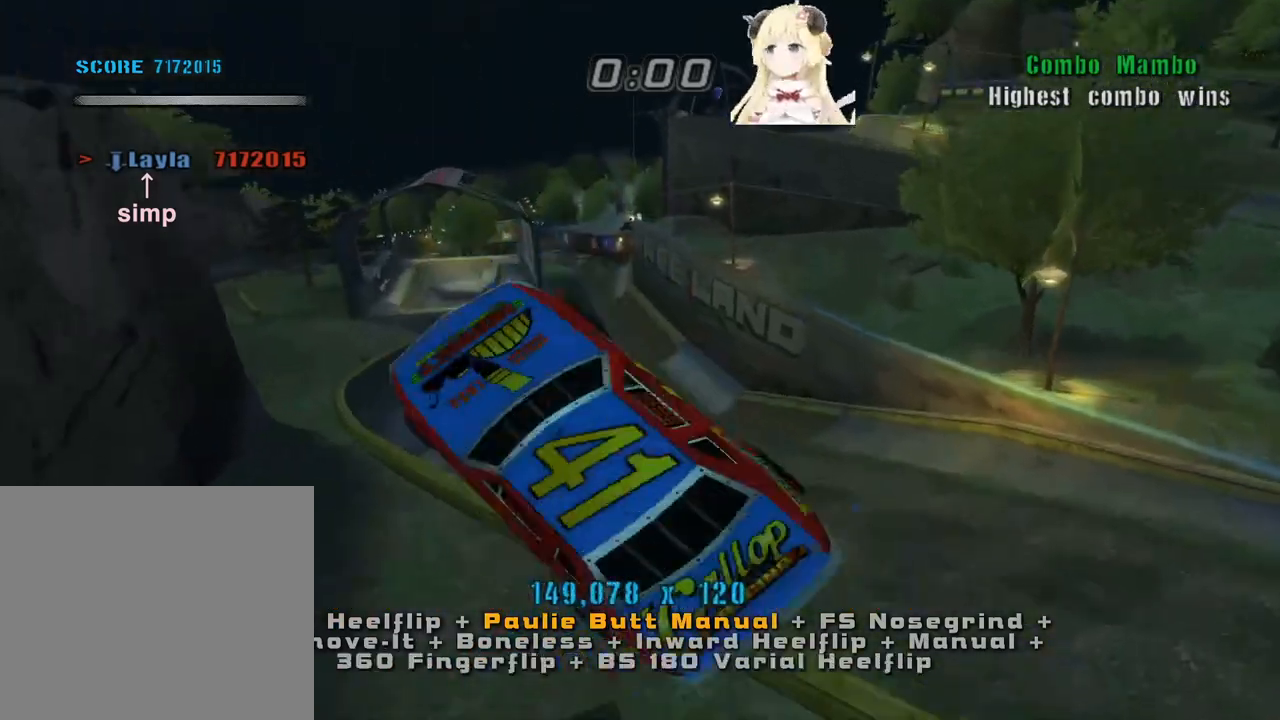
{"buttons": ["TRIANGLE"], "left_stick": "down-left", "events": [[33, "L1", "down"], [33, "left_stick", "down-left"], [167, "L1", "up"], [200, "left_stick", "up-left"], [300, "left_stick", "center"], [367, "left_stick", "down"], [433, "left_stick", "center"], [500, "TRIANGLE", "down"], [500, "left_stick", "down-left"]]}
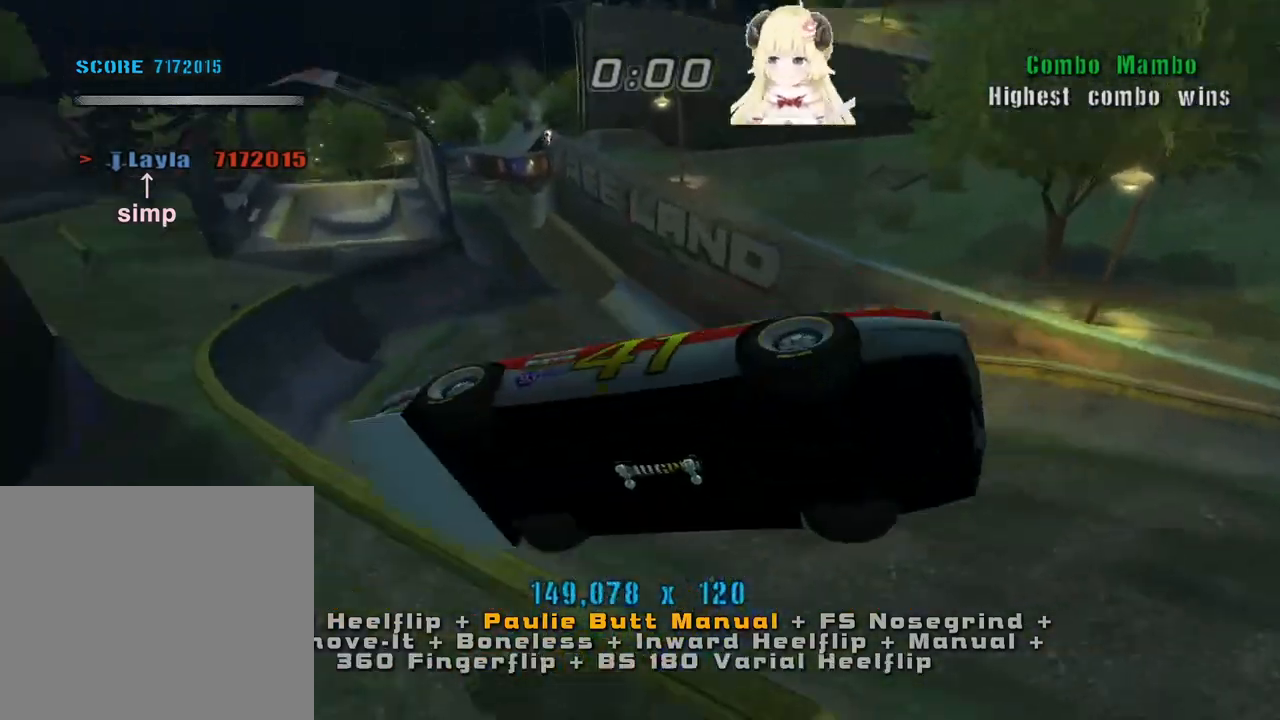
{"buttons": [], "left_stick": "center", "events": [[100, "left_stick", "center"], [233, "TRIANGLE", "up"]]}
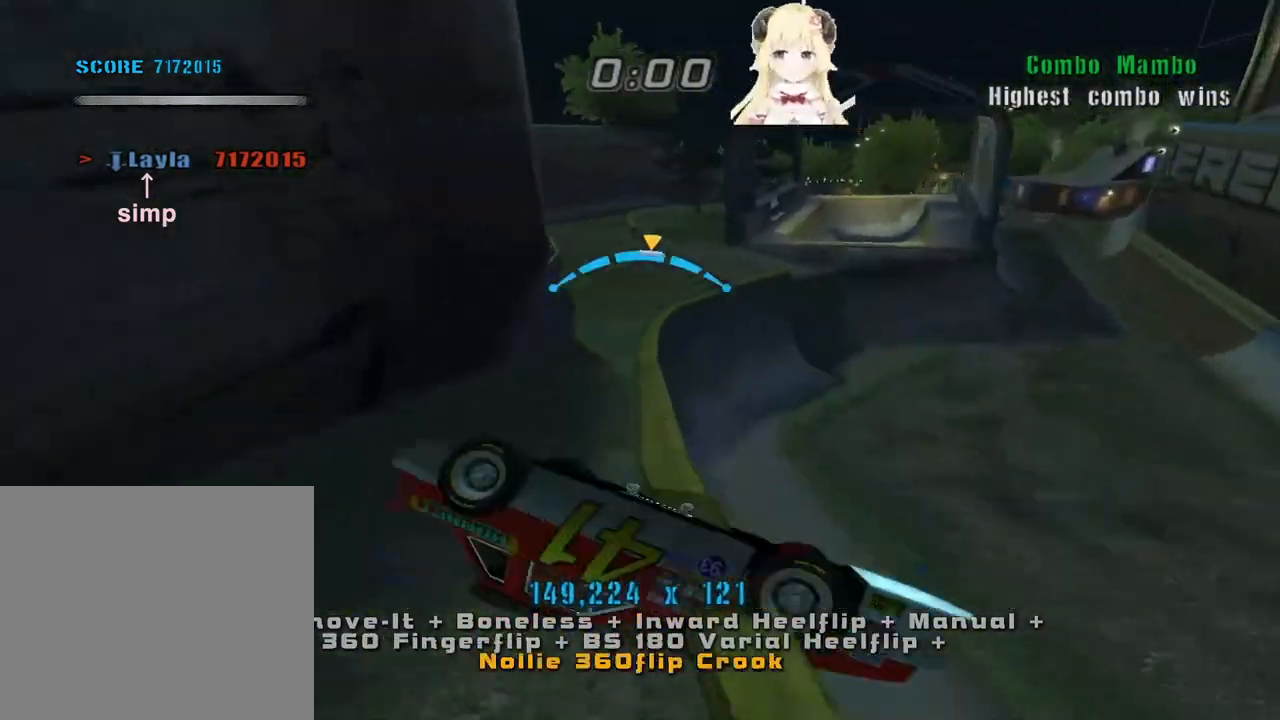
{"buttons": [], "left_stick": "center", "events": [[200, "left_stick", "up-right"], [267, "left_stick", "center"]]}
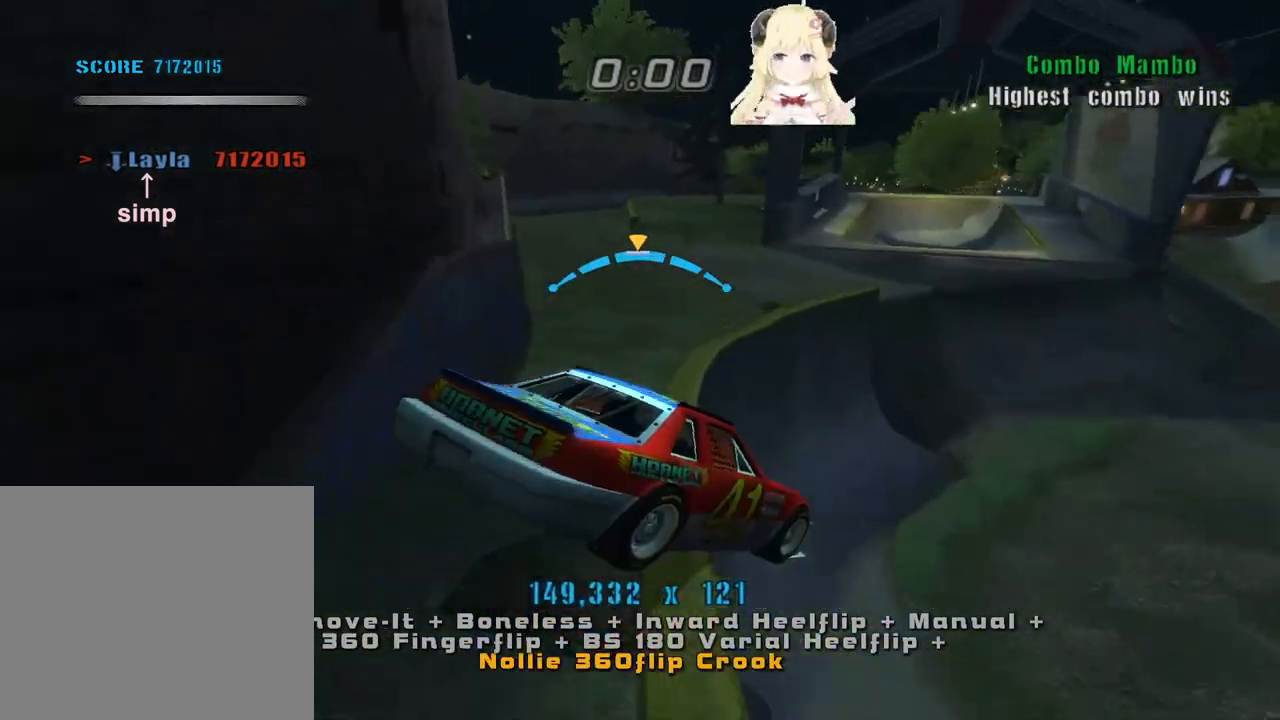
{"buttons": [], "left_stick": "down", "events": [[133, "CROSS", "down"], [267, "SQUARE", "down"], [267, "left_stick", "down"], [300, "CROSS", "up"], [367, "CROSS", "down"], [367, "SQUARE", "up"], [367, "left_stick", "up"], [467, "CROSS", "up"], [500, "left_stick", "down"]]}
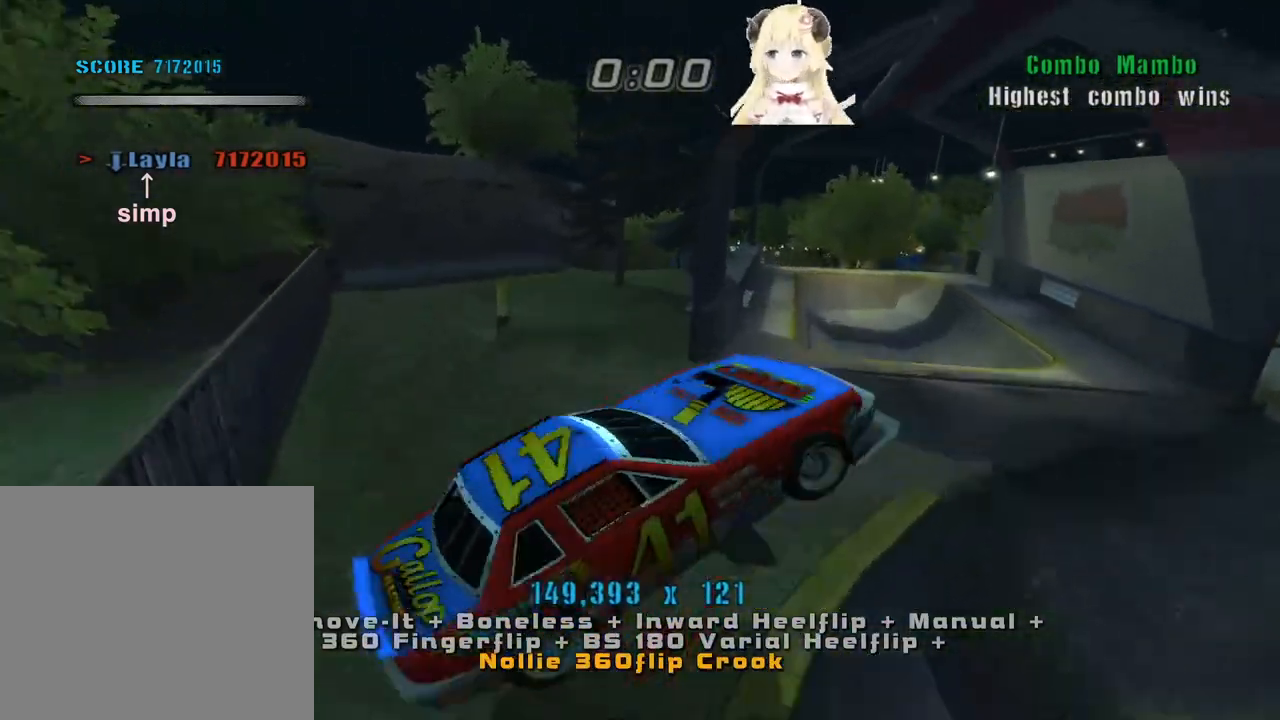
{"buttons": ["CROSS"], "left_stick": "center", "events": [[133, "left_stick", "up"], [167, "CROSS", "down"], [200, "left_stick", "center"], [267, "left_stick", "down"], [400, "left_stick", "up"], [500, "left_stick", "center"]]}
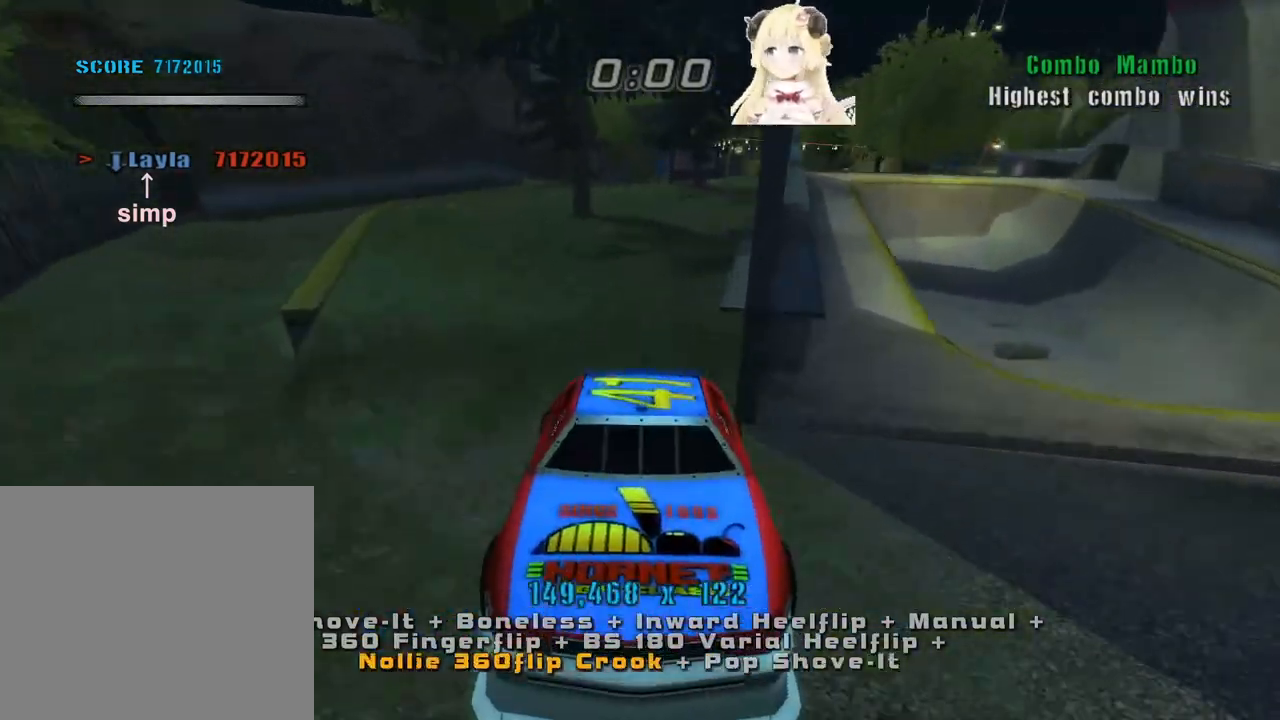
{"buttons": ["CROSS"], "left_stick": "center", "events": [[67, "left_stick", "down-left"], [133, "left_stick", "center"], [200, "SQUARE", "down"], [333, "TRIANGLE", "down"], [367, "left_stick", "up-right"], [400, "SQUARE", "up"], [467, "TRIANGLE", "up"], [467, "left_stick", "center"]]}